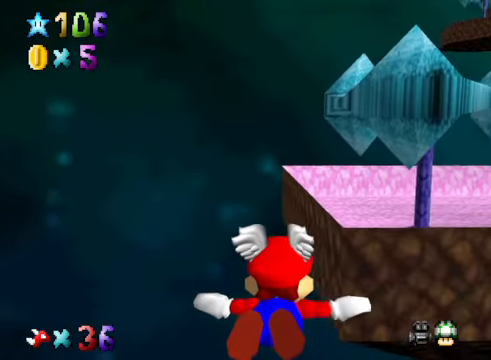
Gameplay with a controller (Xbox layout); each line is a JSON object with the inputs held at the frame after it. "events" lists button and stick changes between this image and that frame as [ms after this image, input, new state], when the widget could be followed in between.
{"buttons": [], "left_stick": "up-left", "right_stick": "center", "events": []}
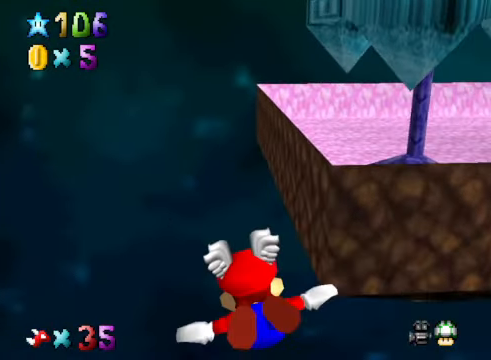
{"buttons": [], "left_stick": "center", "right_stick": "center", "events": [[167, "left_stick", "center"]]}
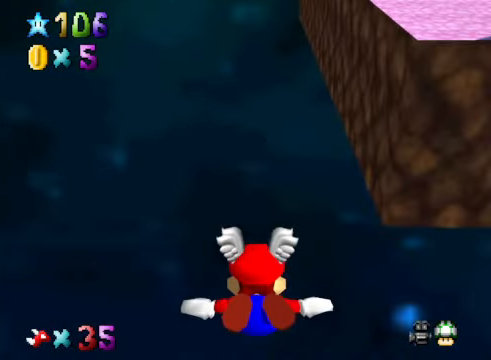
{"buttons": [], "left_stick": "center", "right_stick": "center", "events": [[367, "right_stick", "right"], [501, "right_stick", "center"]]}
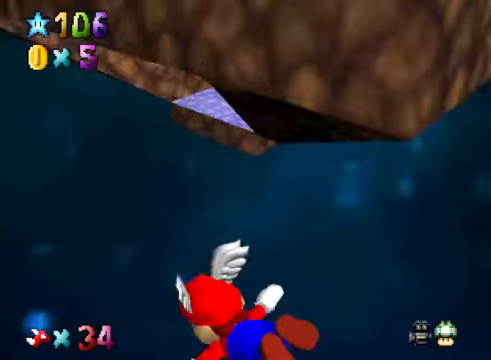
{"buttons": [], "left_stick": "down-right", "right_stick": "center", "events": [[67, "left_stick", "down-right"]]}
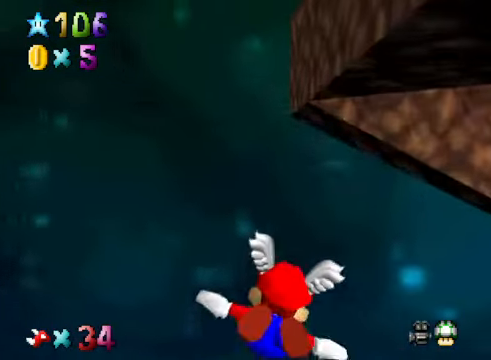
{"buttons": [], "left_stick": "right", "right_stick": "right", "events": [[67, "right_stick", "right"], [167, "left_stick", "center"], [267, "left_stick", "right"]]}
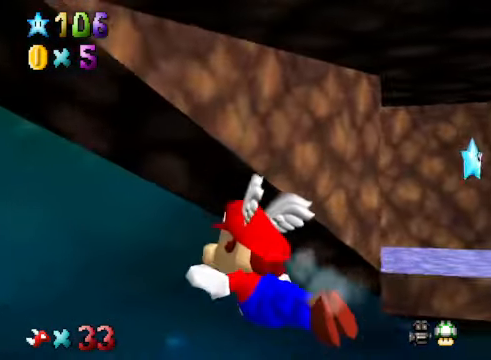
{"buttons": [], "left_stick": "left", "right_stick": "right", "events": [[100, "left_stick", "center"], [401, "left_stick", "left"]]}
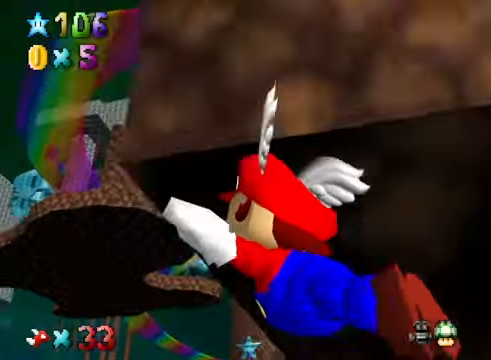
{"buttons": [], "left_stick": "up-left", "right_stick": "right", "events": [[167, "left_stick", "center"], [301, "left_stick", "up-left"]]}
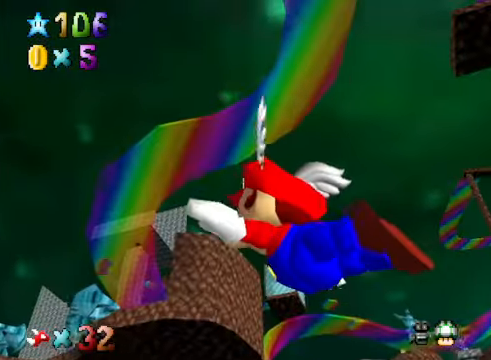
{"buttons": [], "left_stick": "up-left", "right_stick": "left", "events": [[401, "right_stick", "center"], [501, "right_stick", "left"]]}
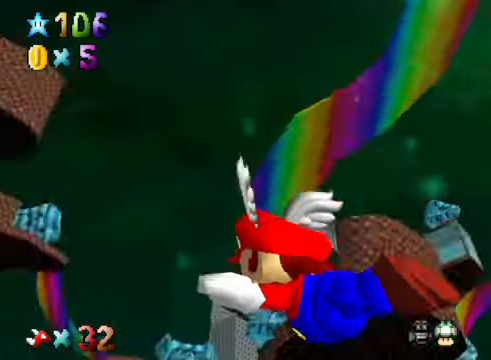
{"buttons": [], "left_stick": "up-left", "right_stick": "left", "events": []}
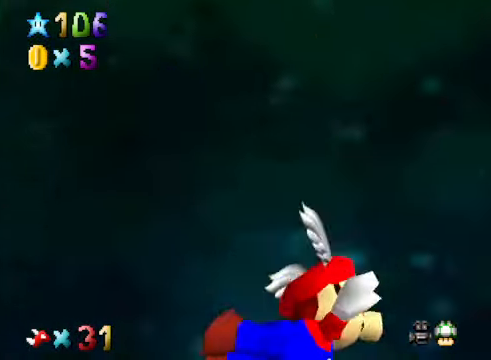
{"buttons": [], "left_stick": "left", "right_stick": "left", "events": [[401, "left_stick", "left"]]}
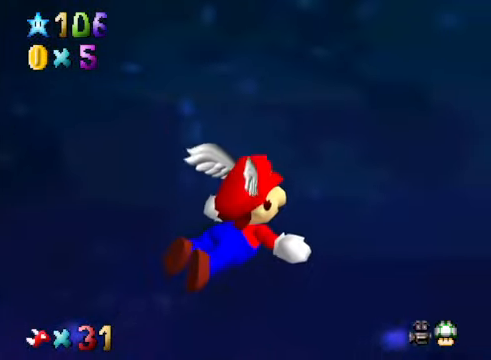
{"buttons": [], "left_stick": "down-left", "right_stick": "left", "events": [[301, "left_stick", "down-left"]]}
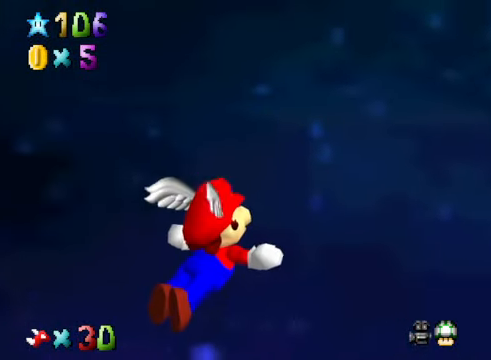
{"buttons": [], "left_stick": "down-left", "right_stick": "left", "events": [[100, "R1", "down"], [267, "R1", "up"]]}
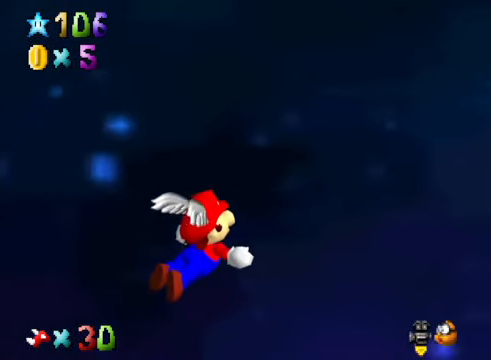
{"buttons": [], "left_stick": "down-left", "right_stick": "left", "events": [[134, "R1", "down"], [234, "R1", "up"]]}
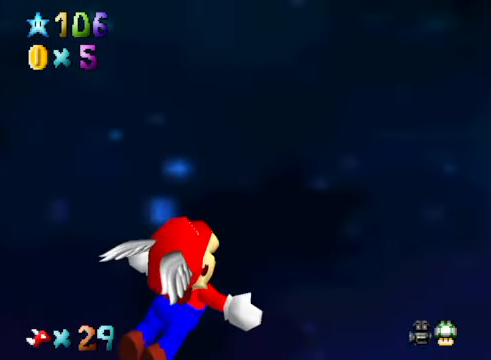
{"buttons": [], "left_stick": "down-left", "right_stick": "left", "events": []}
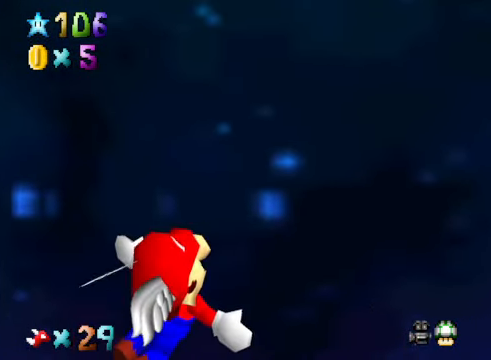
{"buttons": [], "left_stick": "down-left", "right_stick": "center", "events": [[267, "right_stick", "up-left"], [367, "right_stick", "center"]]}
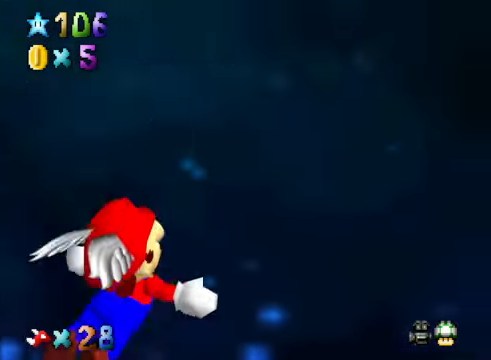
{"buttons": [], "left_stick": "down-left", "right_stick": "center", "events": [[167, "R1", "down"], [234, "R1", "up"]]}
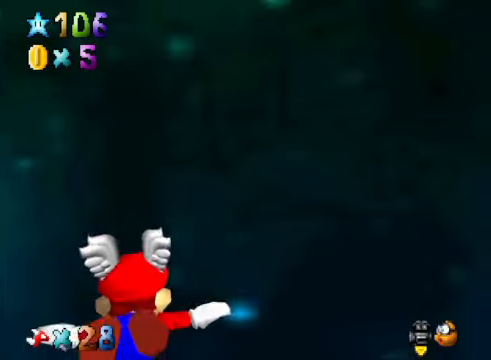
{"buttons": [], "left_stick": "down-left", "right_stick": "left", "events": [[67, "right_stick", "left"]]}
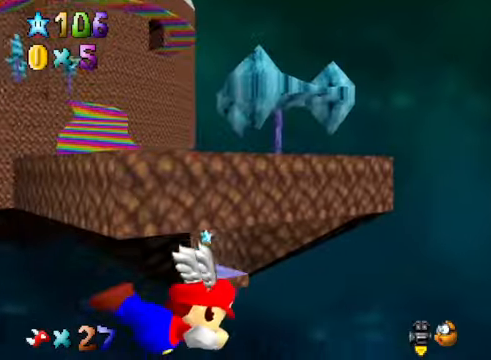
{"buttons": [], "left_stick": "down-left", "right_stick": "center", "events": [[300, "right_stick", "center"]]}
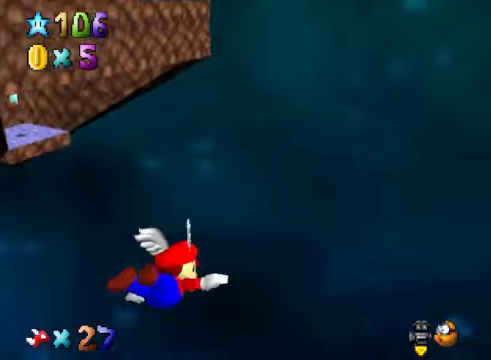
{"buttons": [], "left_stick": "down-left", "right_stick": "center", "events": [[234, "R1", "down"], [300, "R1", "up"]]}
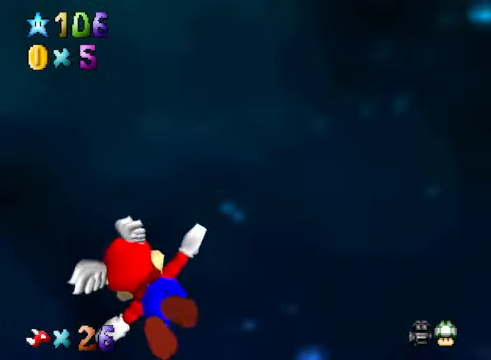
{"buttons": [], "left_stick": "left", "right_stick": "center", "events": [[233, "left_stick", "center"], [400, "left_stick", "left"]]}
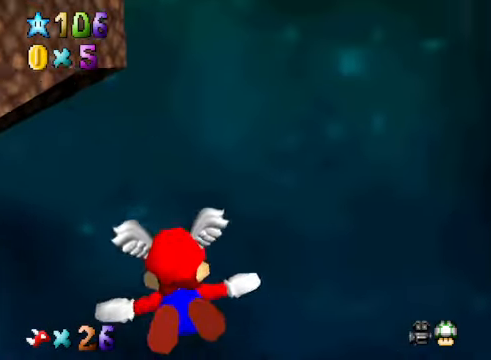
{"buttons": [], "left_stick": "left", "right_stick": "center", "events": []}
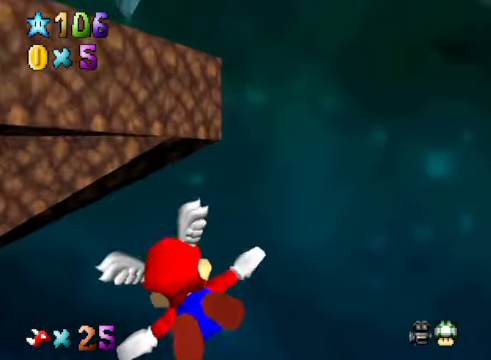
{"buttons": [], "left_stick": "left", "right_stick": "center", "events": [[233, "left_stick", "center"], [334, "left_stick", "left"]]}
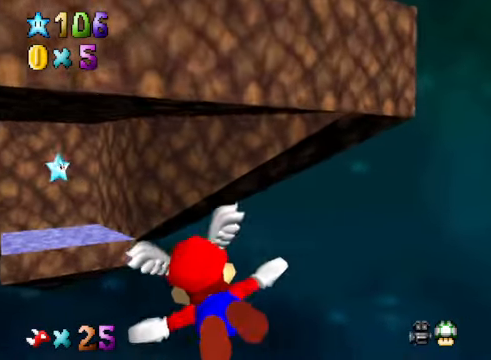
{"buttons": [], "left_stick": "down-left", "right_stick": "center", "events": [[167, "left_stick", "center"], [334, "left_stick", "left"], [434, "left_stick", "down-left"]]}
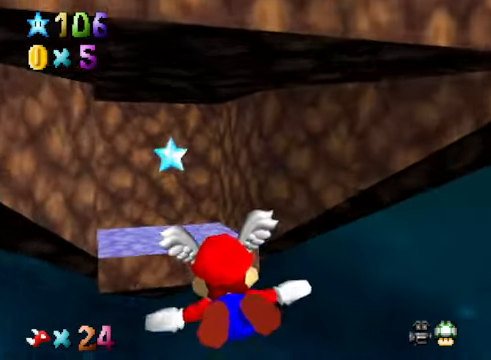
{"buttons": [], "left_stick": "center", "right_stick": "center", "events": [[66, "left_stick", "center"], [233, "left_stick", "left"], [434, "left_stick", "center"]]}
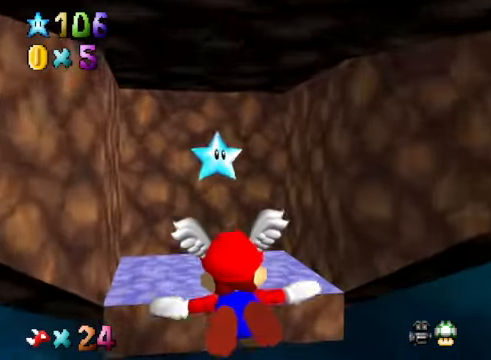
{"buttons": [], "left_stick": "center", "right_stick": "center", "events": []}
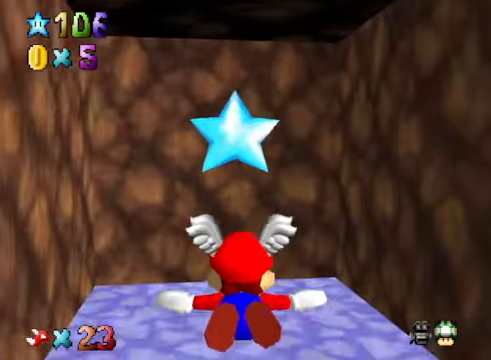
{"buttons": ["L2"], "left_stick": "center", "right_stick": "center", "events": [[367, "L2", "down"]]}
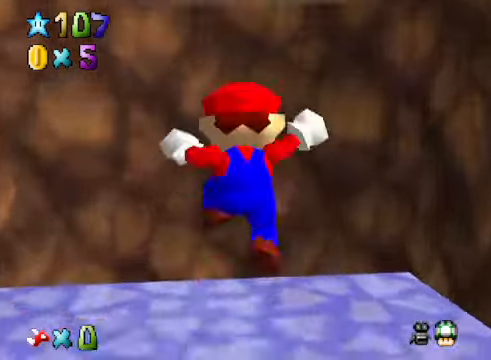
{"buttons": [], "left_stick": "center", "right_stick": "center", "events": [[34, "L2", "up"], [201, "R1", "down"], [334, "R1", "up"]]}
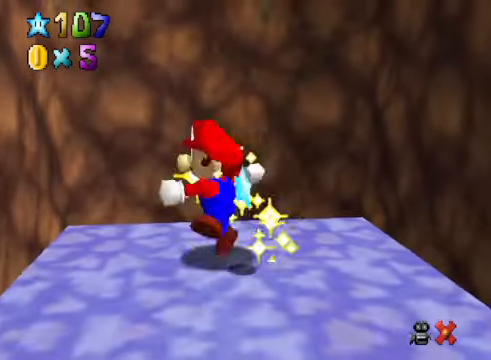
{"buttons": [], "left_stick": "center", "right_stick": "center", "events": []}
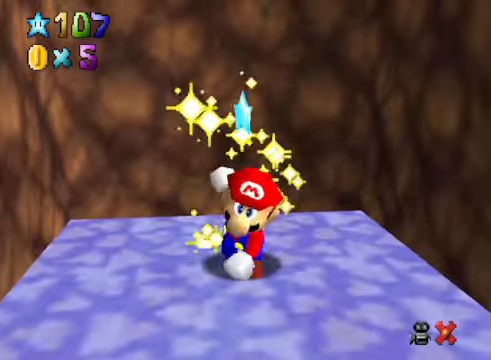
{"buttons": [], "left_stick": "center", "right_stick": "center", "events": []}
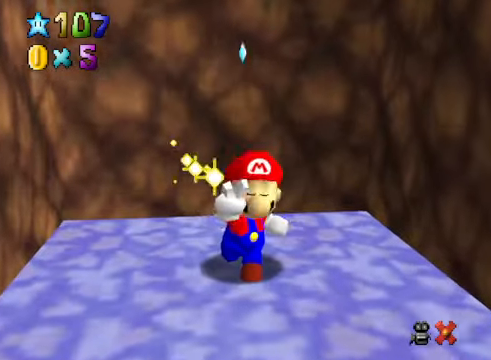
{"buttons": [], "left_stick": "center", "right_stick": "center", "events": []}